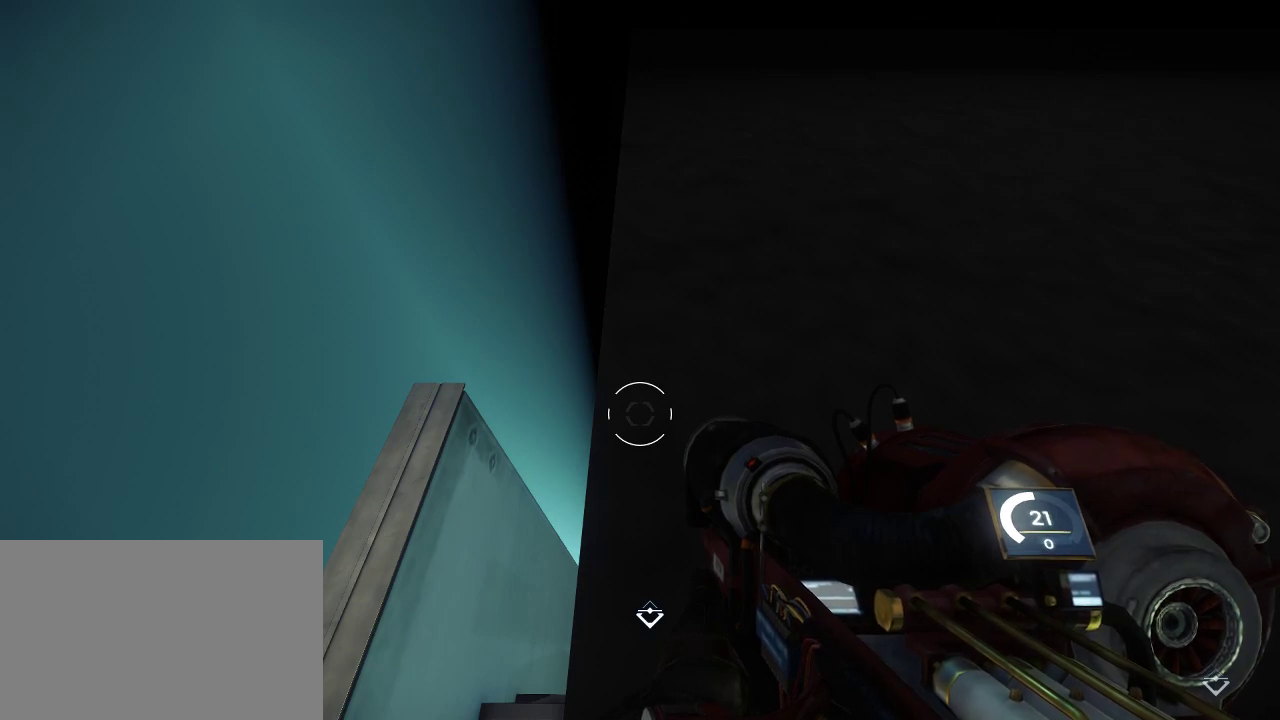
Gameplay with keyboard and mouse; each line is a JSON object with the keys and mouse buttons held at the frame after it. "events" lists presses ("down") and releases ("up") of "1", "2", "3", "4", "5", "a", "alt", "c", "ctrl", "d", "e", "f", "q", "r", "s", "shift", "space", "tab", "v", "w", "x", "z", "mouse_left", "mouse_middle", "mouse_right", "mouse_wheel_up" and "mouse_wheel_down" between this image and that frame as [ms after this image, input, new state], when the widget could be followed in between. "mouse_left", "mouse_middle", "mouse_right", "mouse_wheel_up", "mouse_wheel_down" = the "left", "middle", "right", "wheel_up", "wheel_down" buttons of the "mouse" list. No other keys are recorded. Not read: mouse_move.
{"keys": ["w"], "mouse": [], "events": [[234, "w", "down"]]}
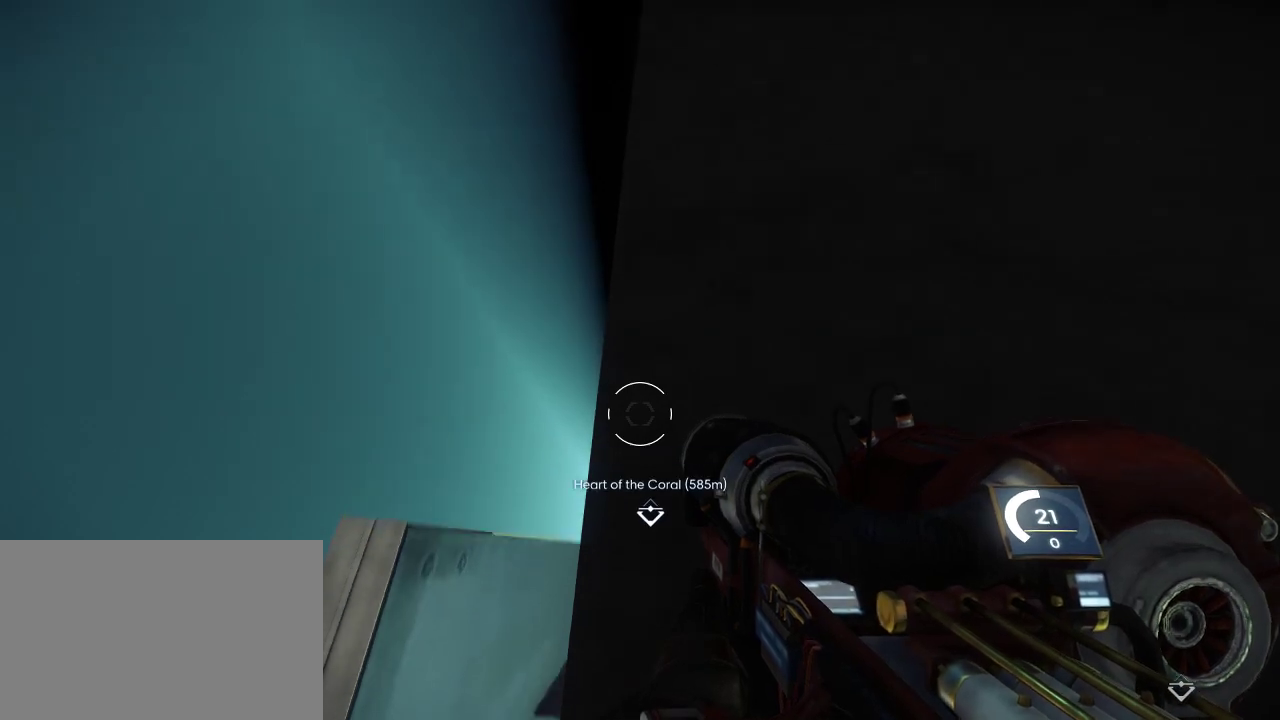
{"keys": [], "mouse": [], "events": [[317, "w", "up"]]}
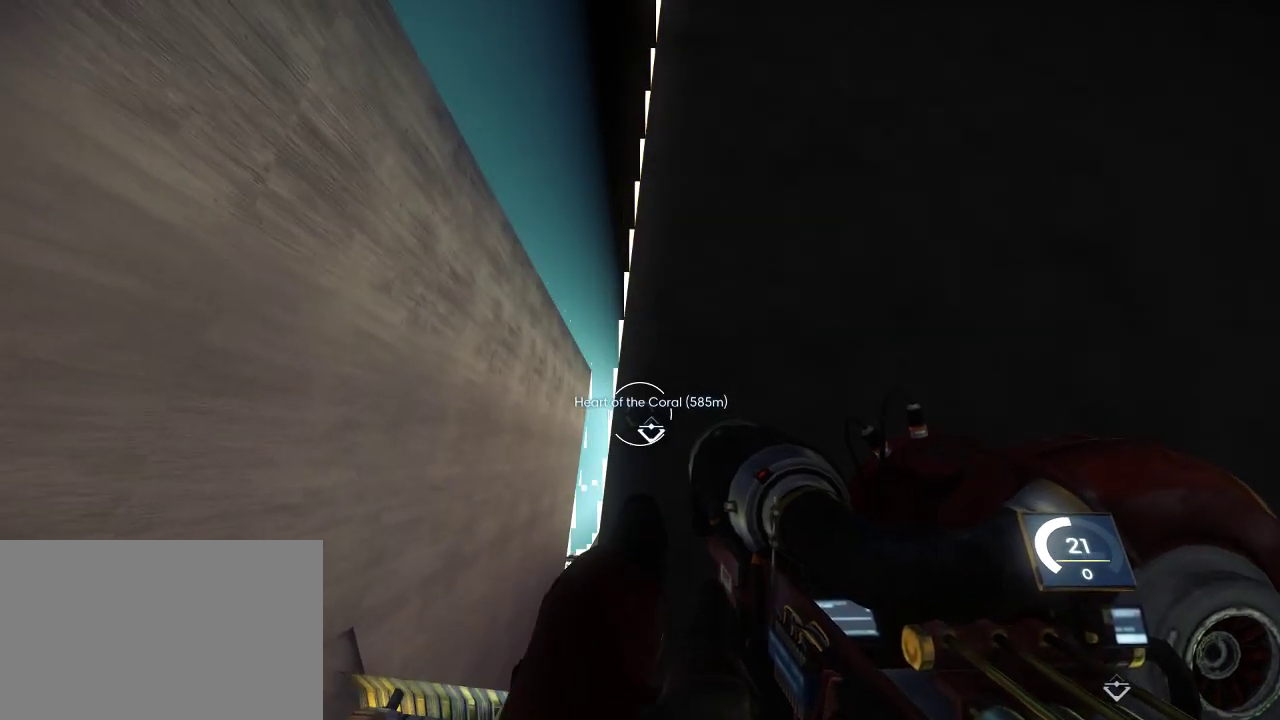
{"keys": [], "mouse": [], "events": []}
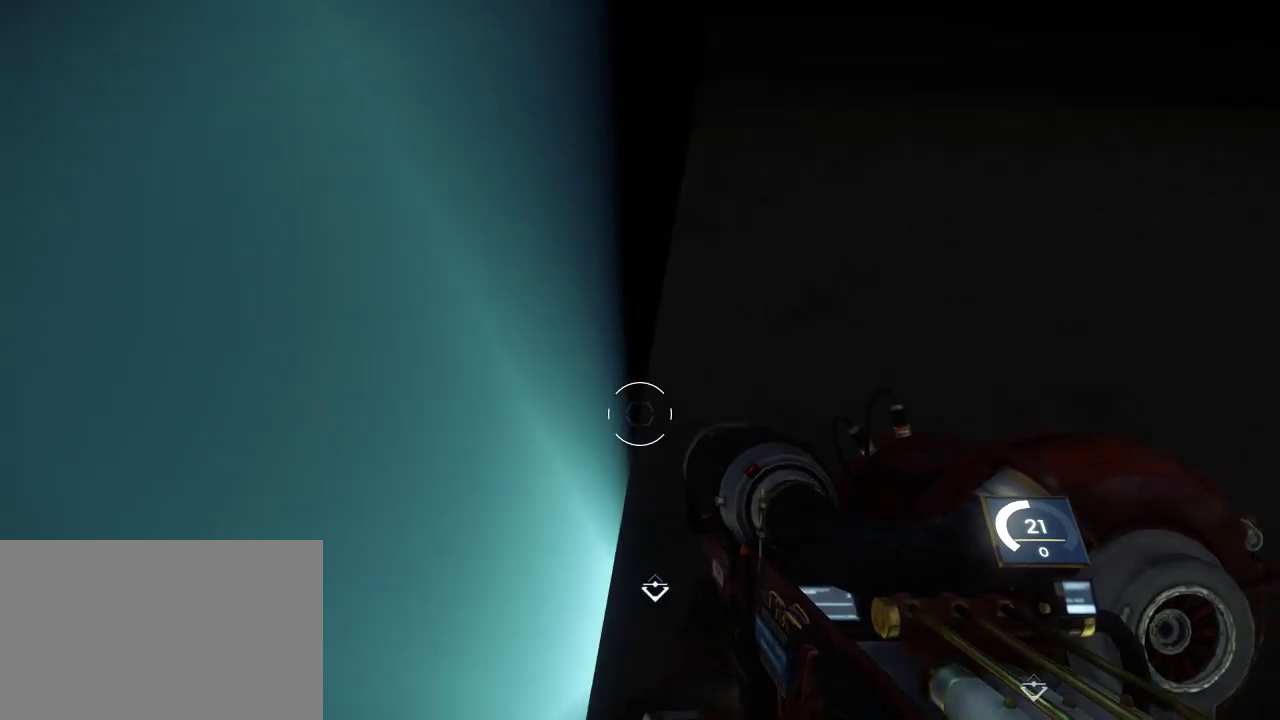
{"keys": [], "mouse": [], "events": []}
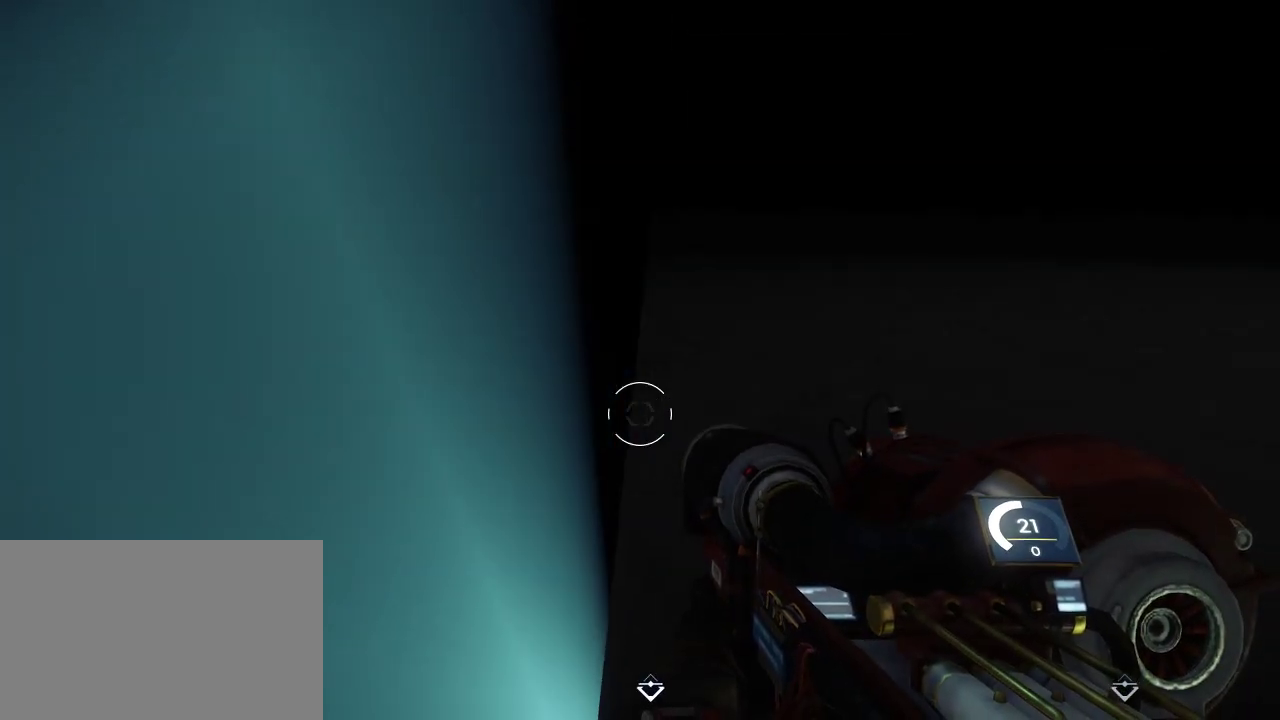
{"keys": [], "mouse": [], "events": []}
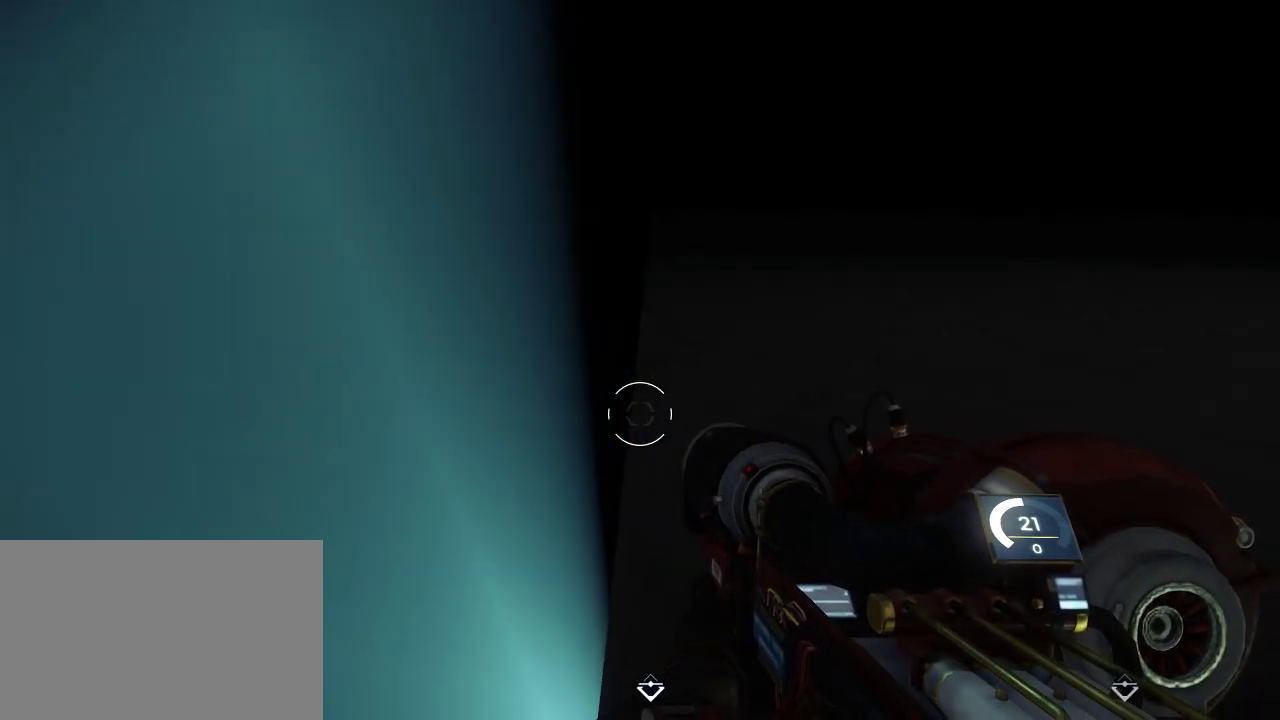
{"keys": [], "mouse": [], "events": []}
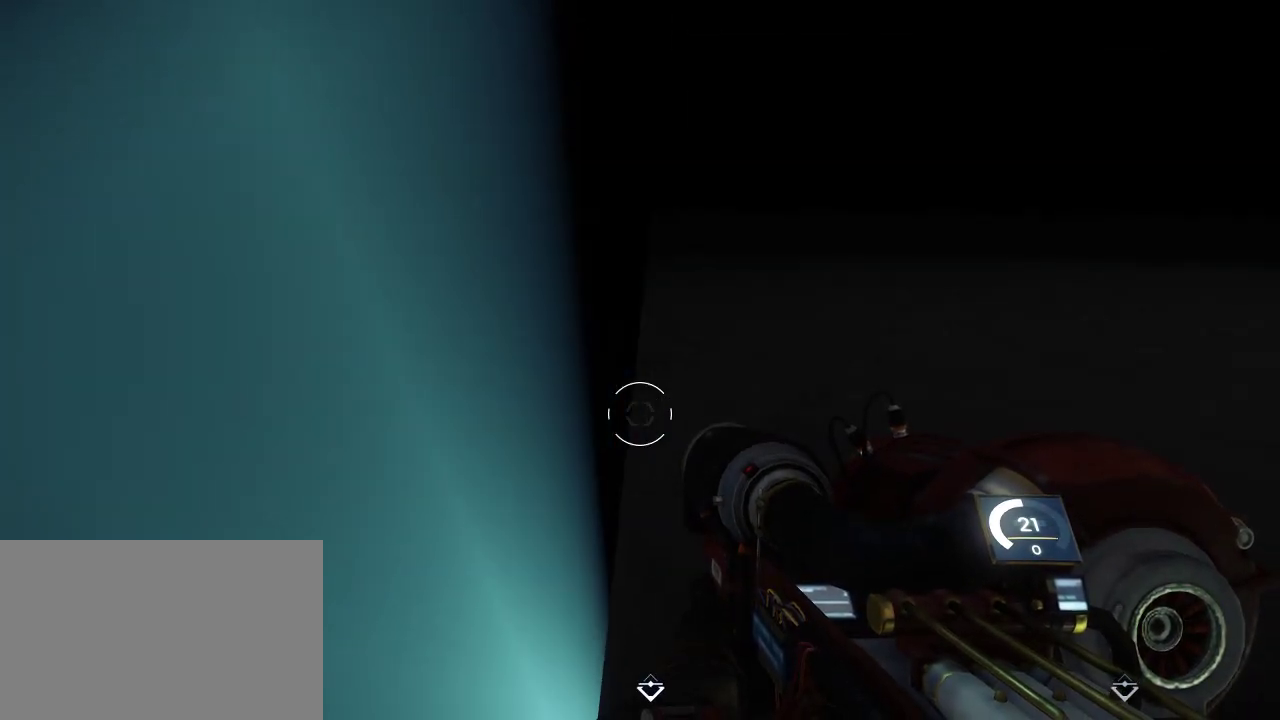
{"keys": [], "mouse": [], "events": []}
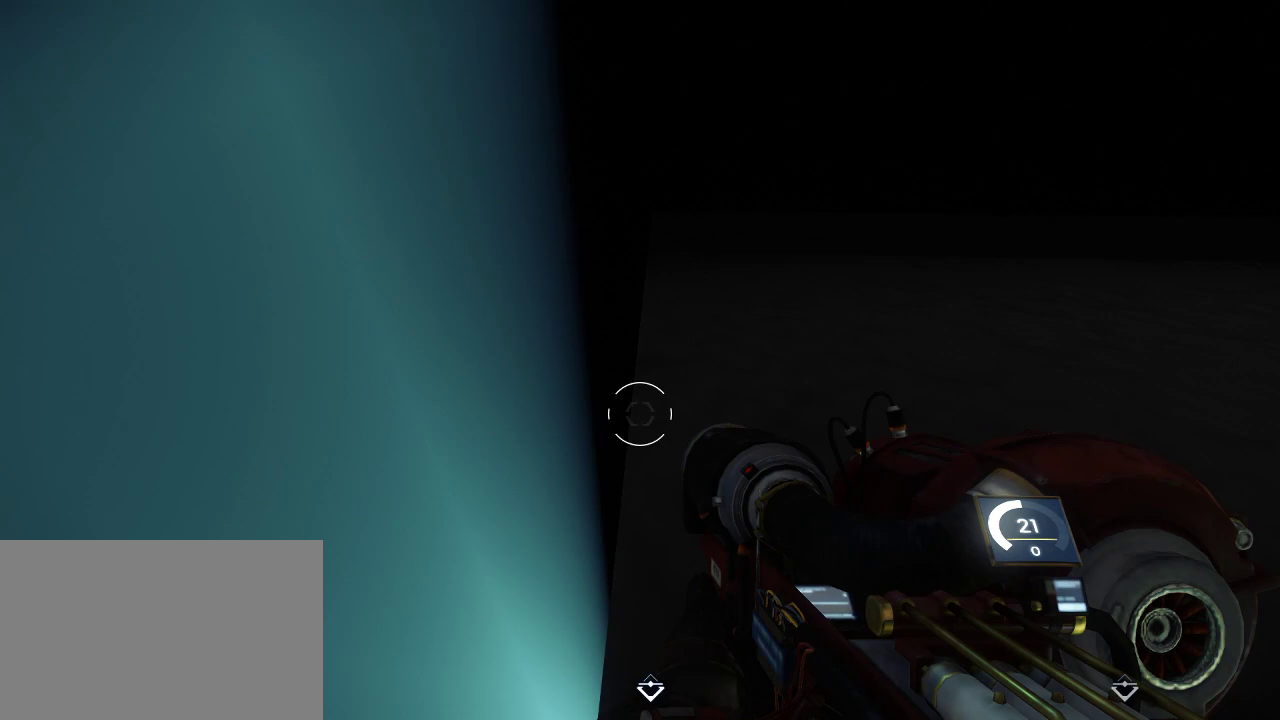
{"keys": [], "mouse": [], "events": []}
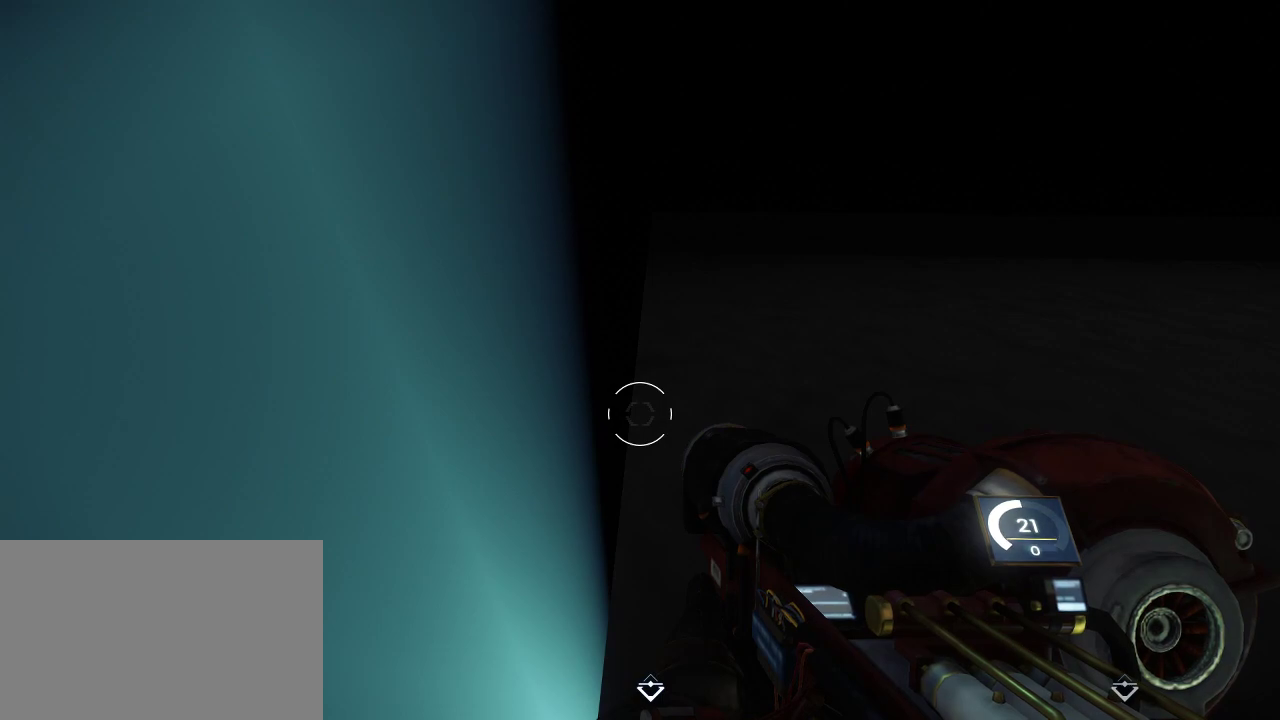
{"keys": [], "mouse": [], "events": []}
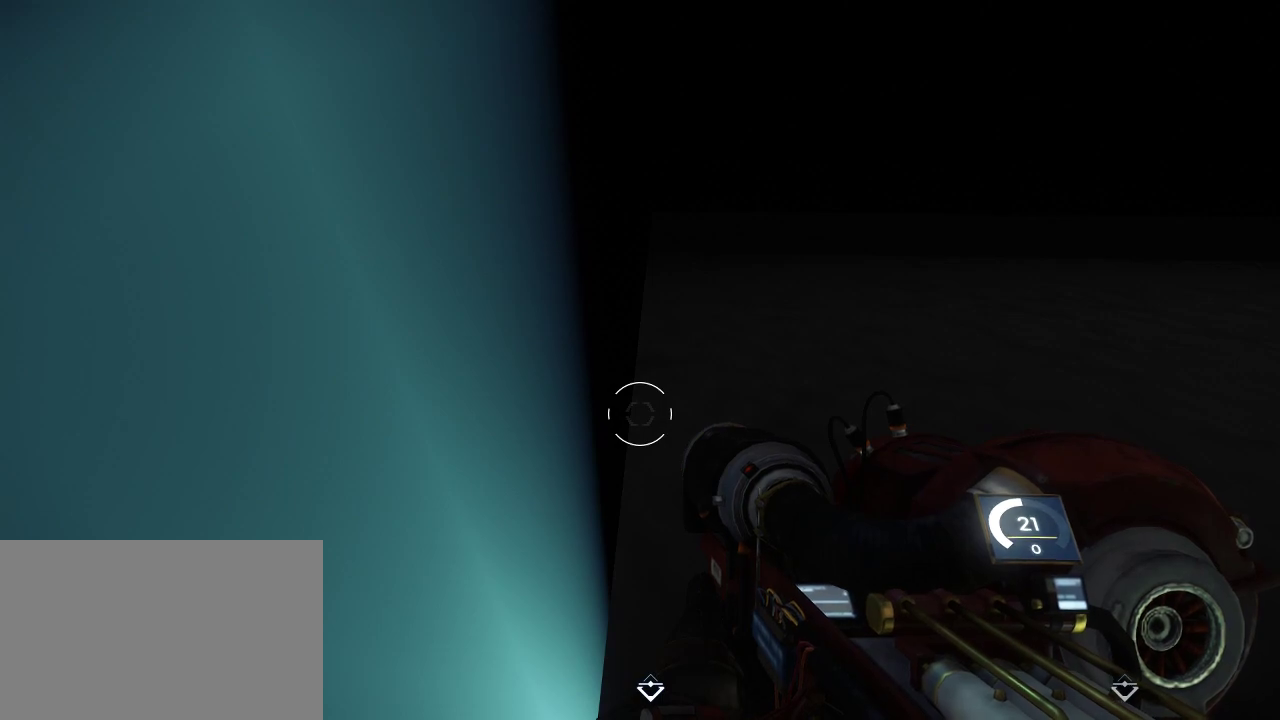
{"keys": [], "mouse": [], "events": []}
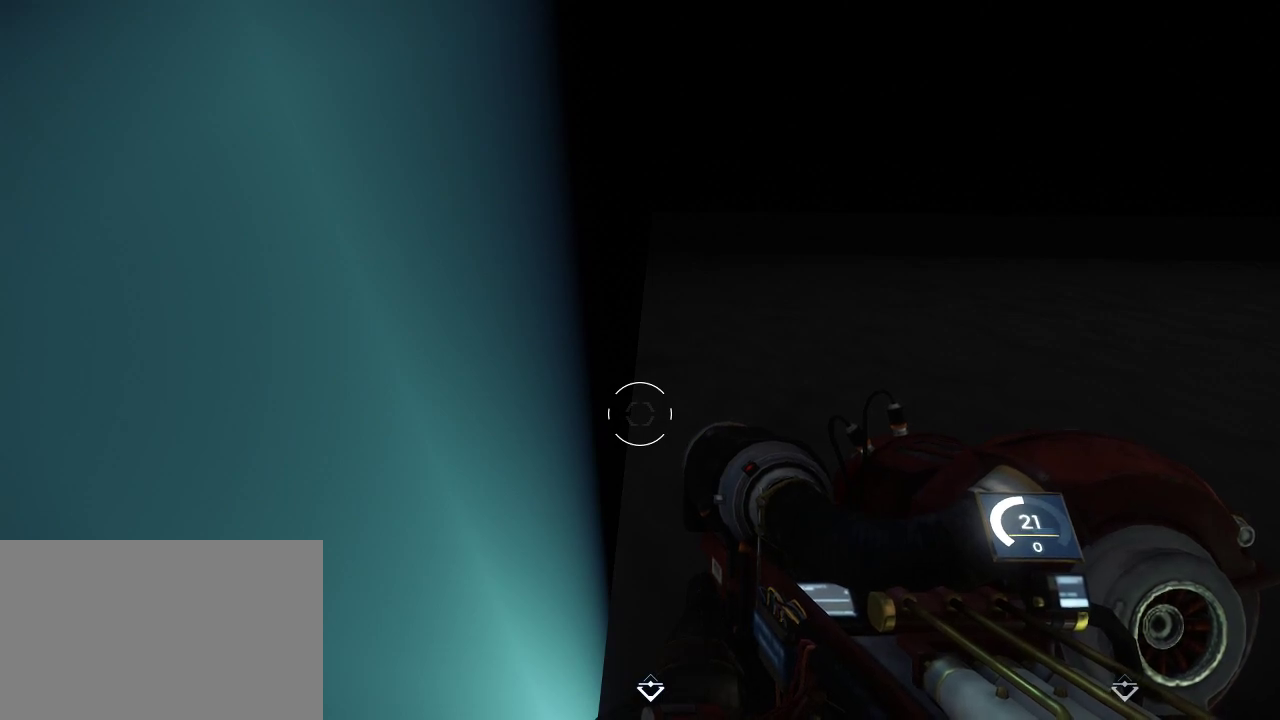
{"keys": [], "mouse": [], "events": []}
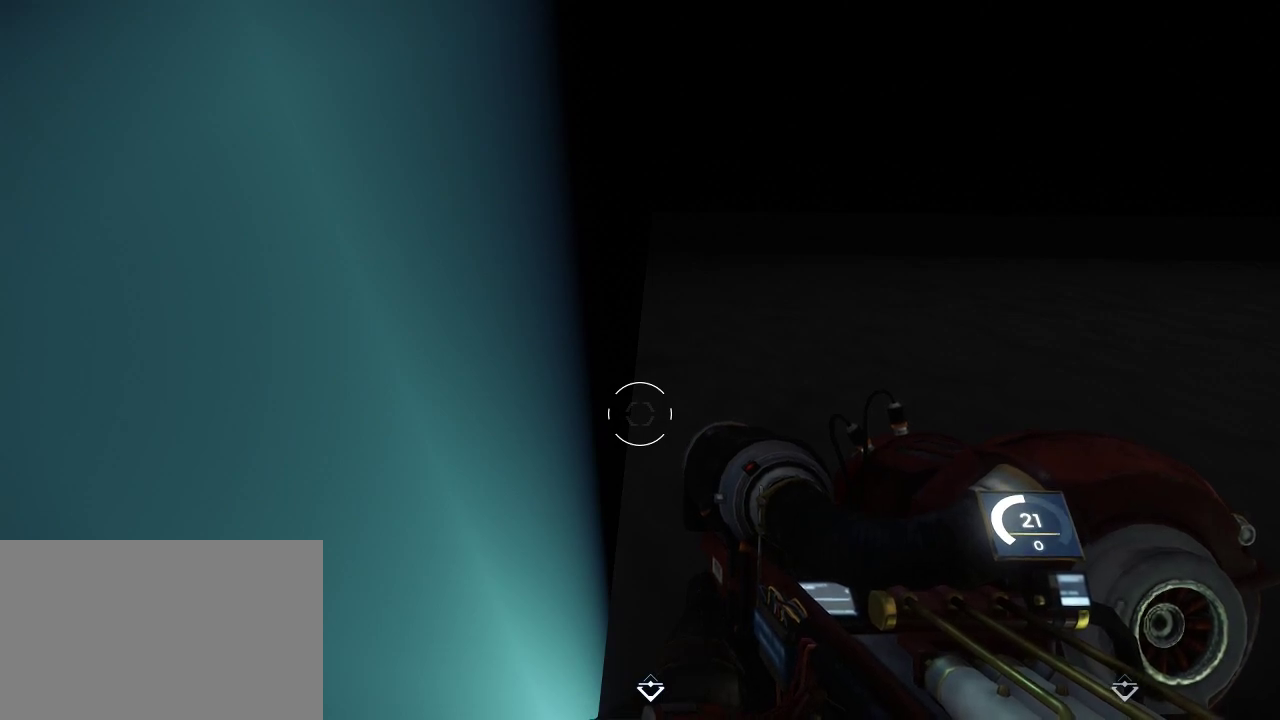
{"keys": [], "mouse": [], "events": []}
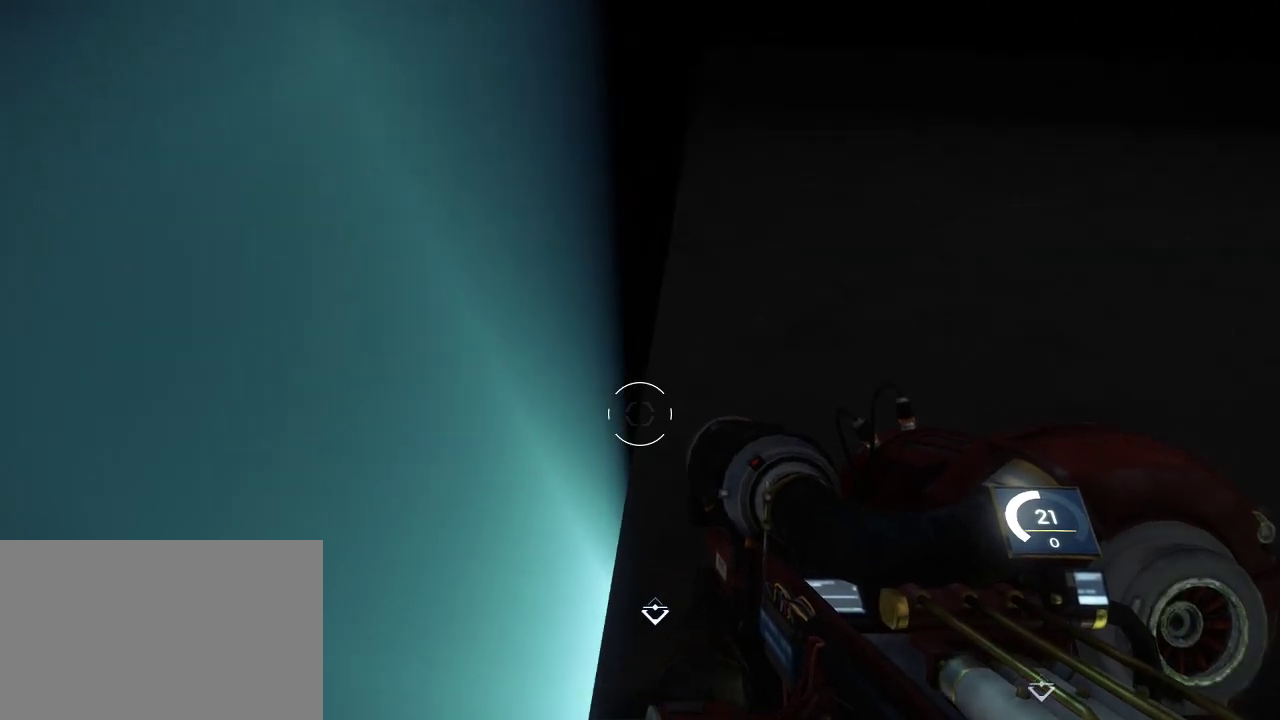
{"keys": ["shift", "w"], "mouse": [], "events": [[100, "w", "down"], [167, "shift", "down"]]}
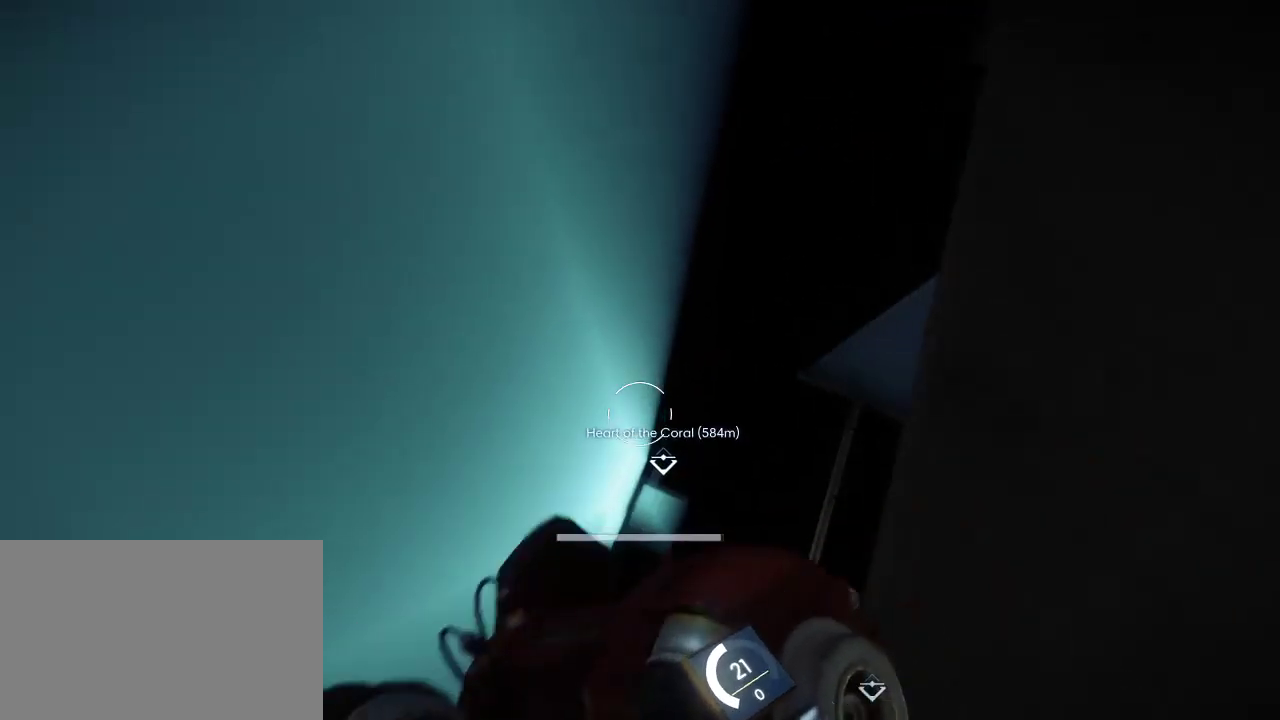
{"keys": [], "mouse": [], "events": [[17, "shift", "up"], [367, "w", "up"]]}
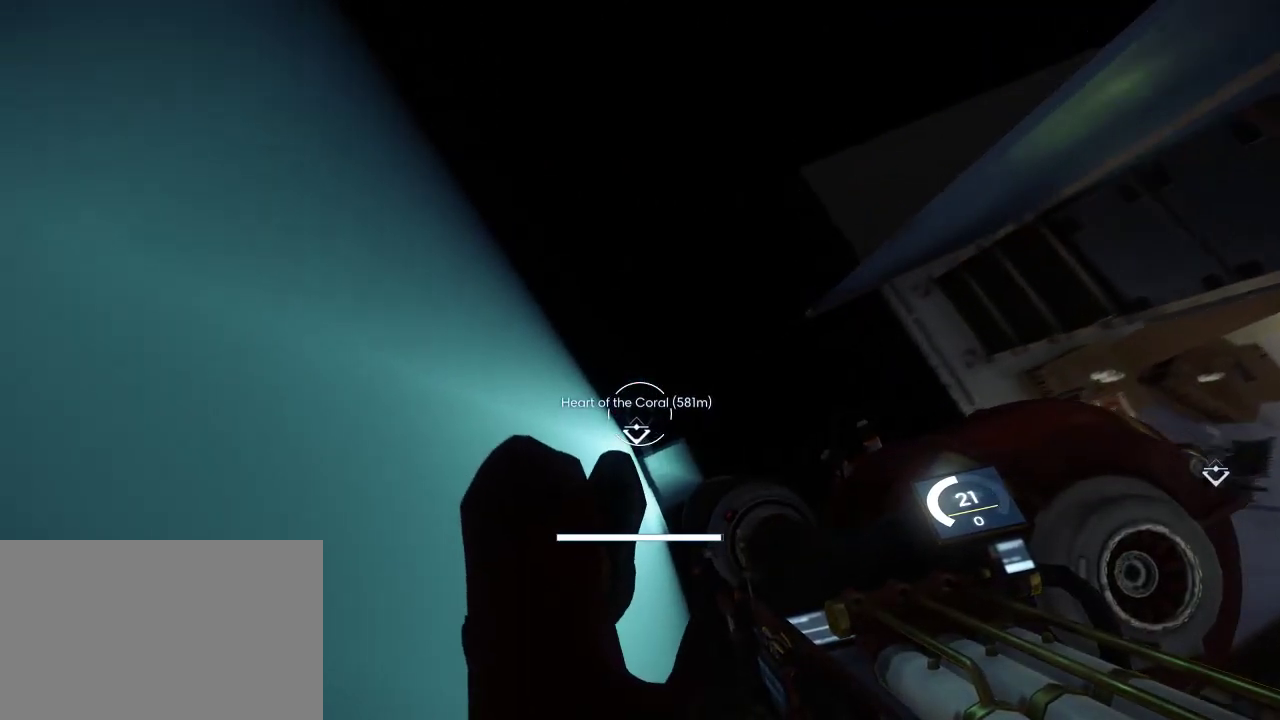
{"keys": [], "mouse": [], "events": []}
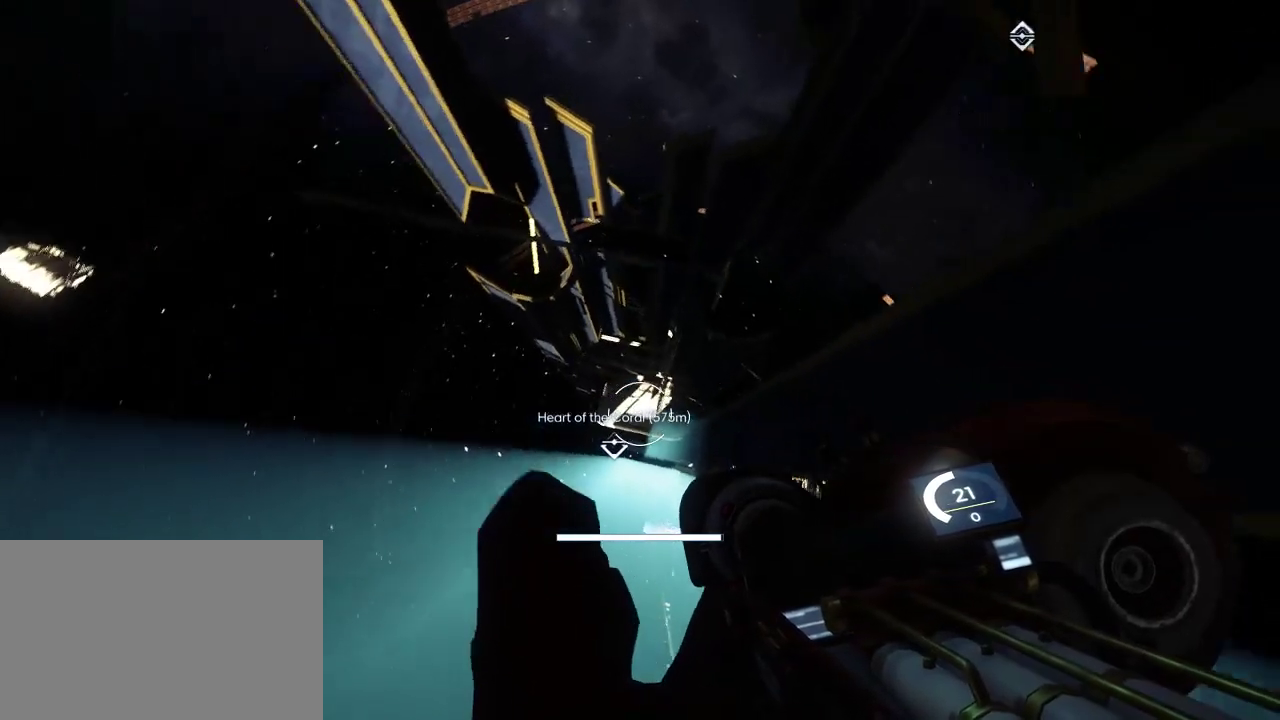
{"keys": [], "mouse": [], "events": []}
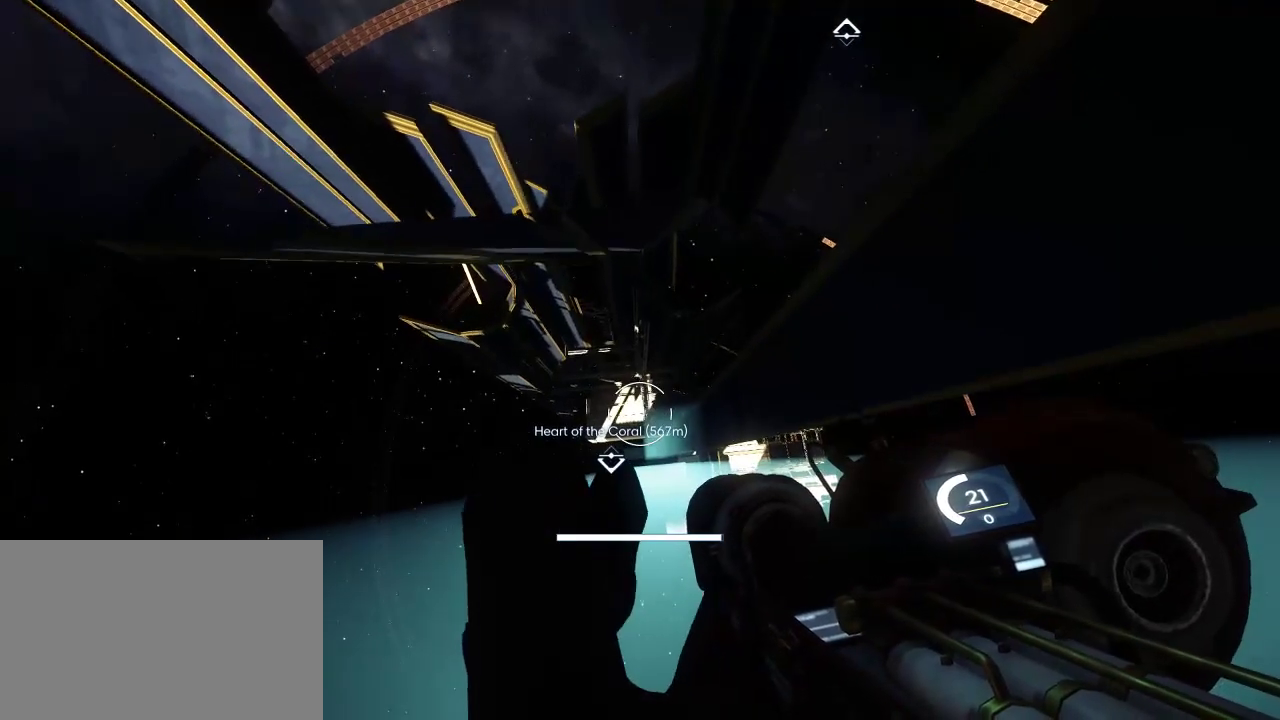
{"keys": [], "mouse": [], "events": []}
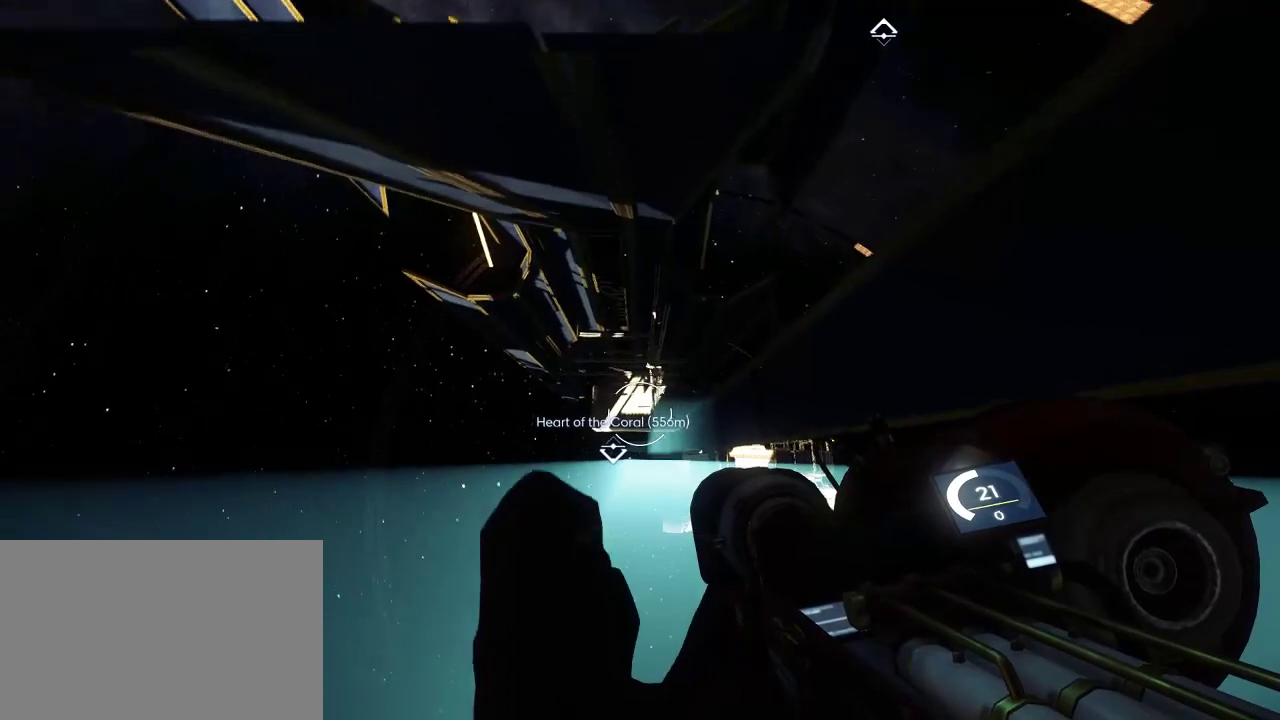
{"keys": ["s"], "mouse": [], "events": [[34, "w", "down"], [100, "w", "up"], [484, "s", "down"]]}
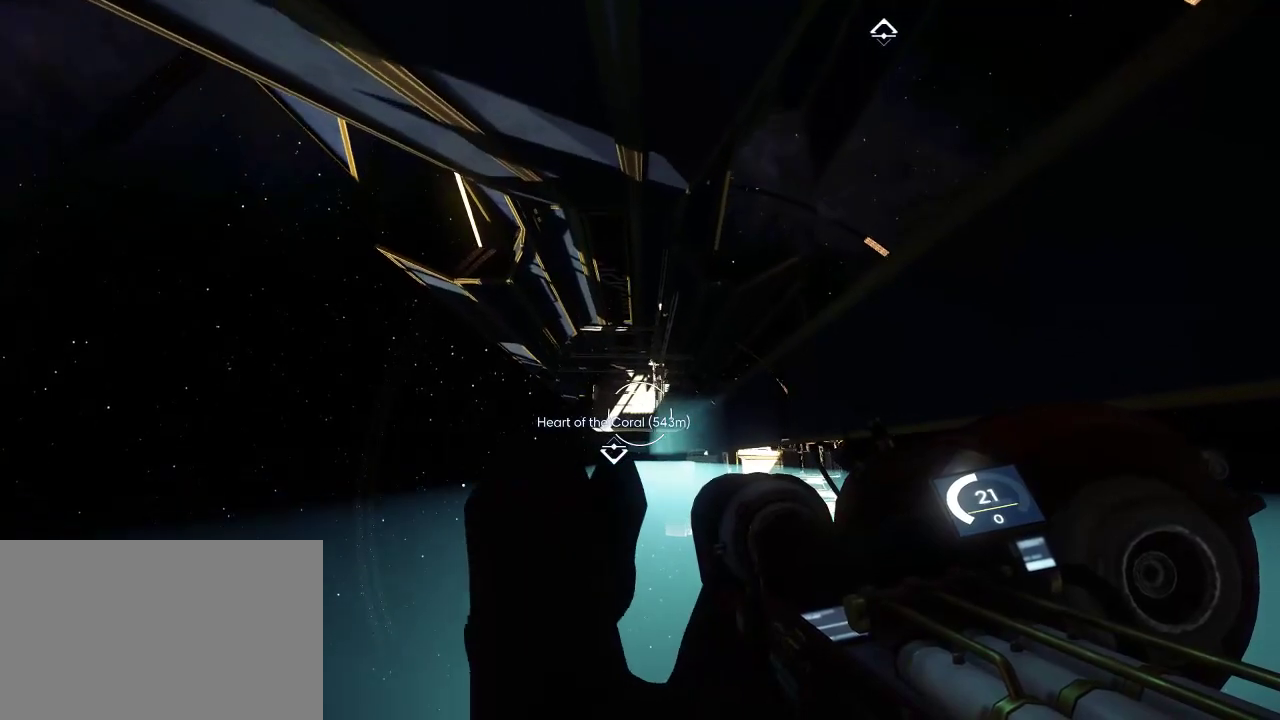
{"keys": [], "mouse": [], "events": [[50, "s", "up"], [434, "d", "down"], [484, "d", "up"]]}
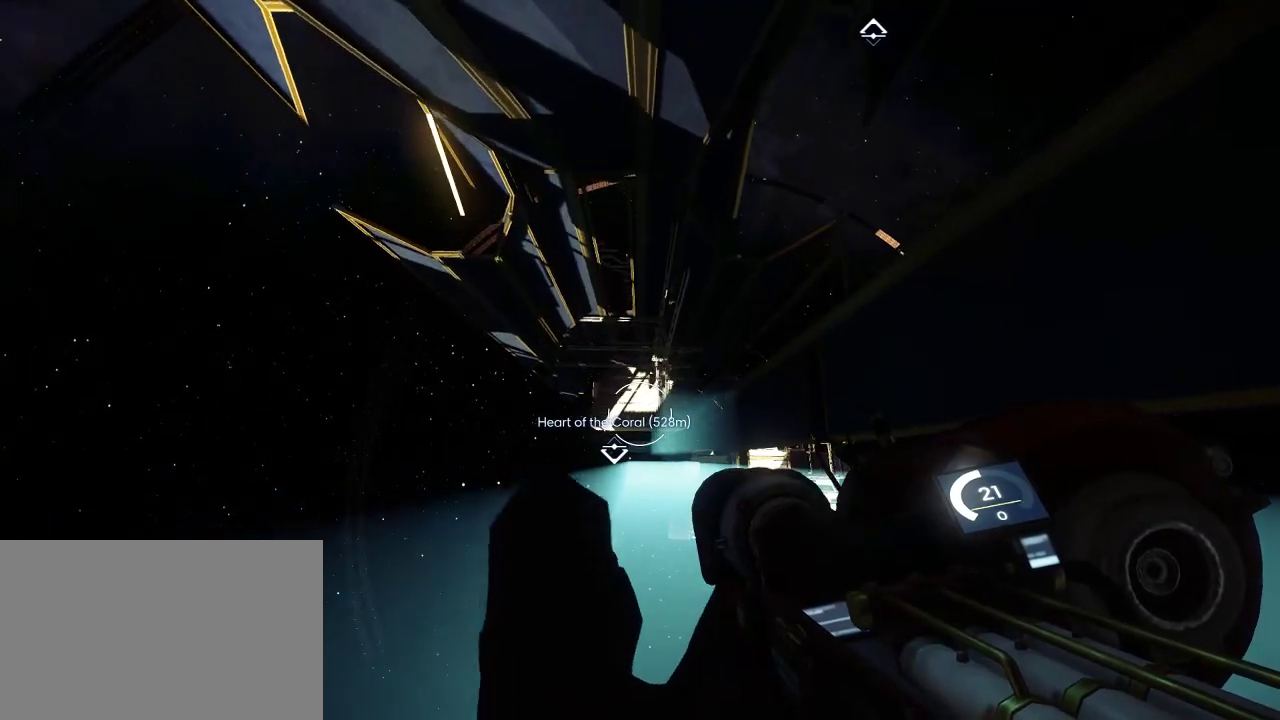
{"keys": [], "mouse": [], "events": [[284, "d", "down"], [317, "d", "up"]]}
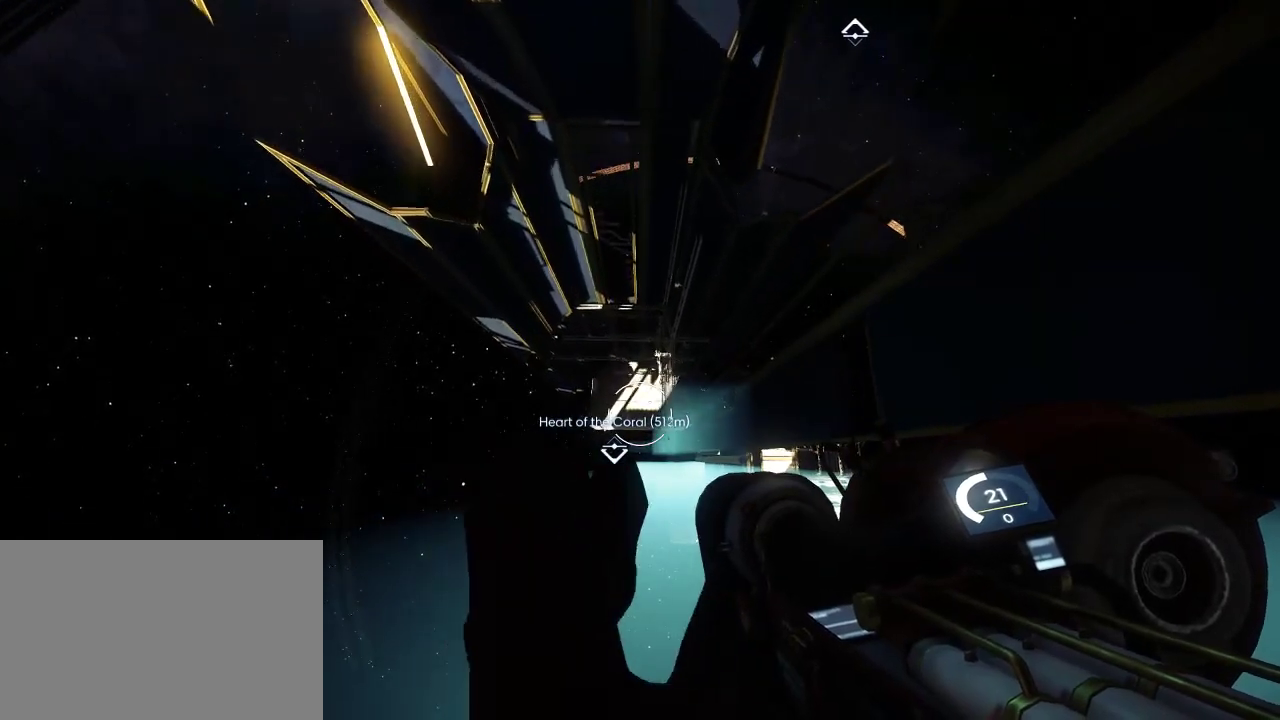
{"keys": [], "mouse": [], "events": []}
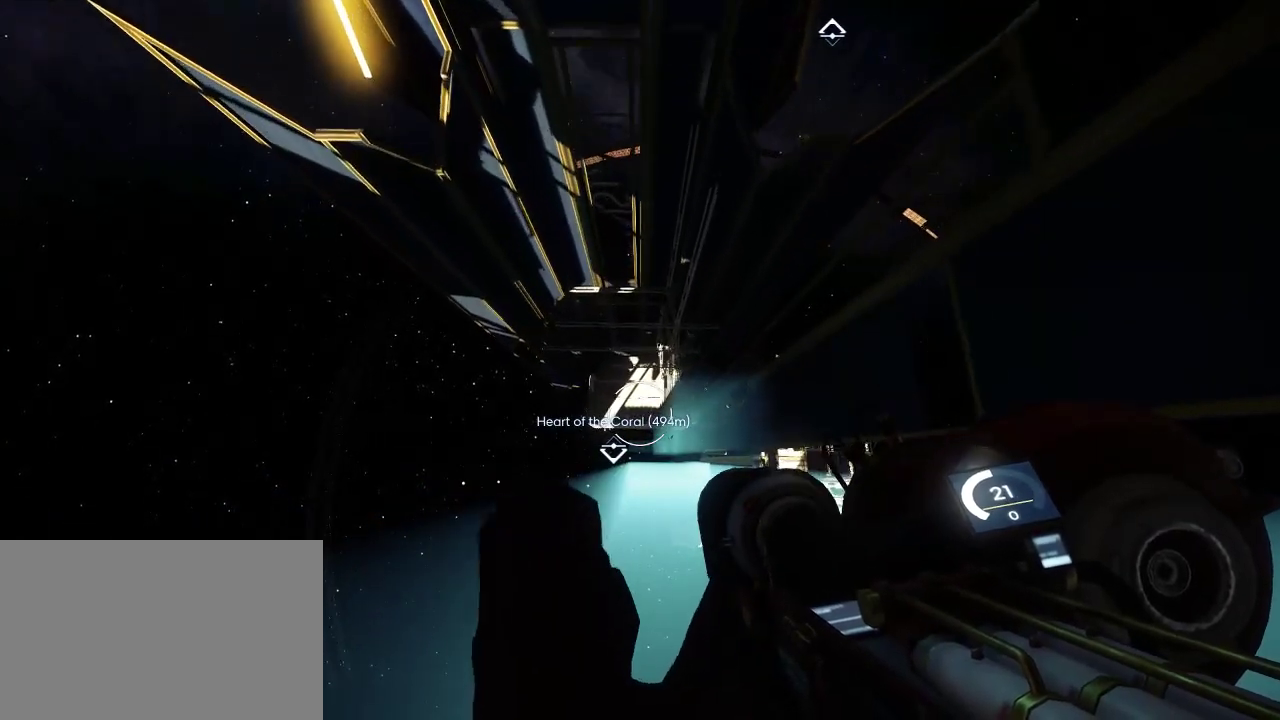
{"keys": [], "mouse": [], "events": []}
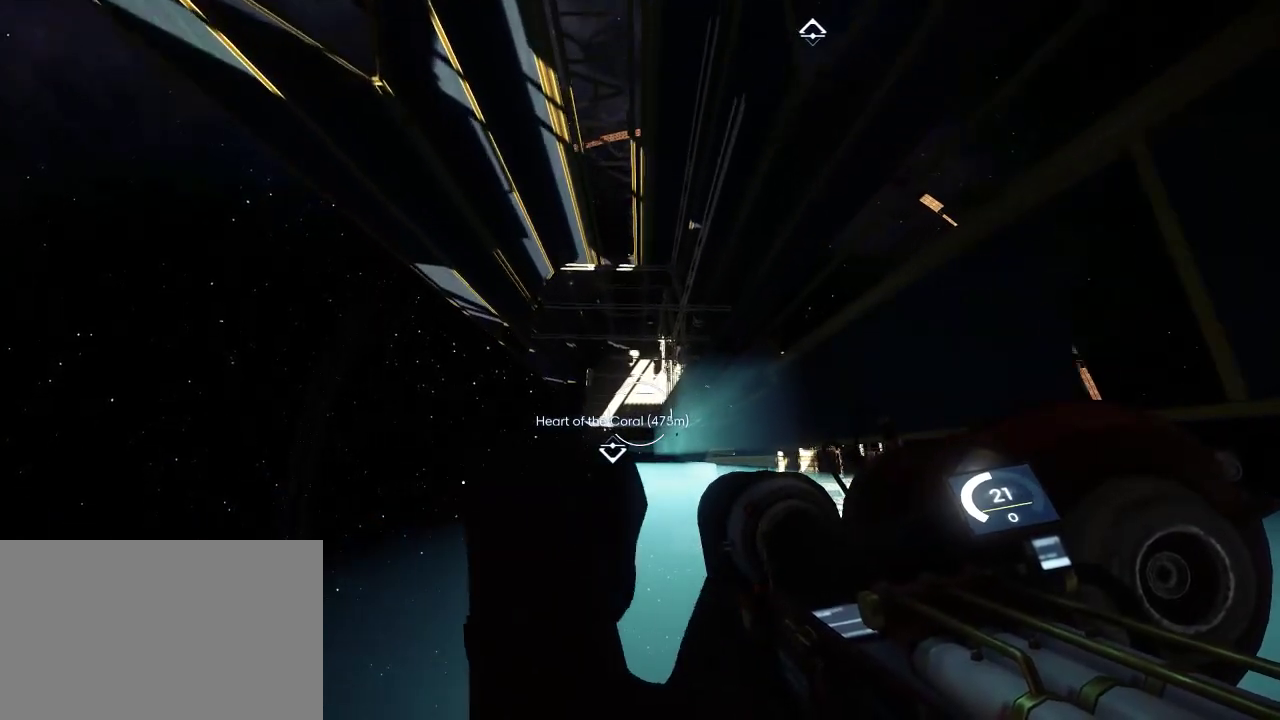
{"keys": [], "mouse": [], "events": []}
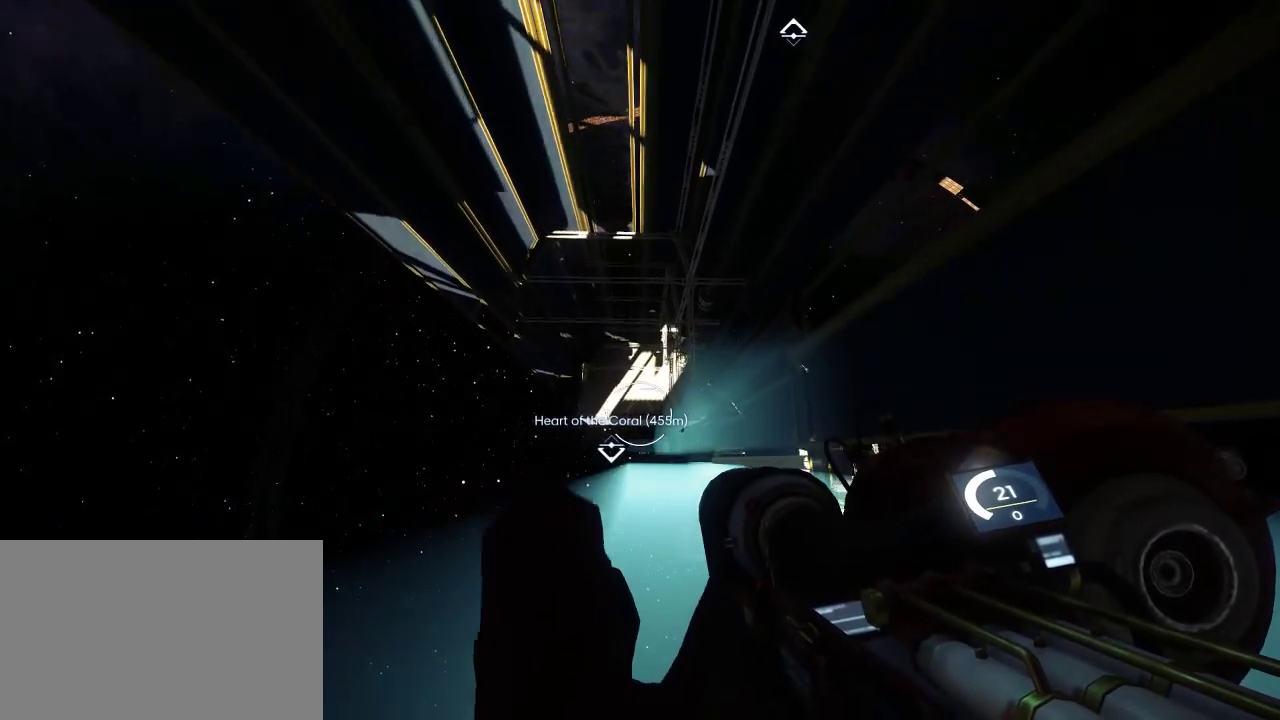
{"keys": [], "mouse": [], "events": []}
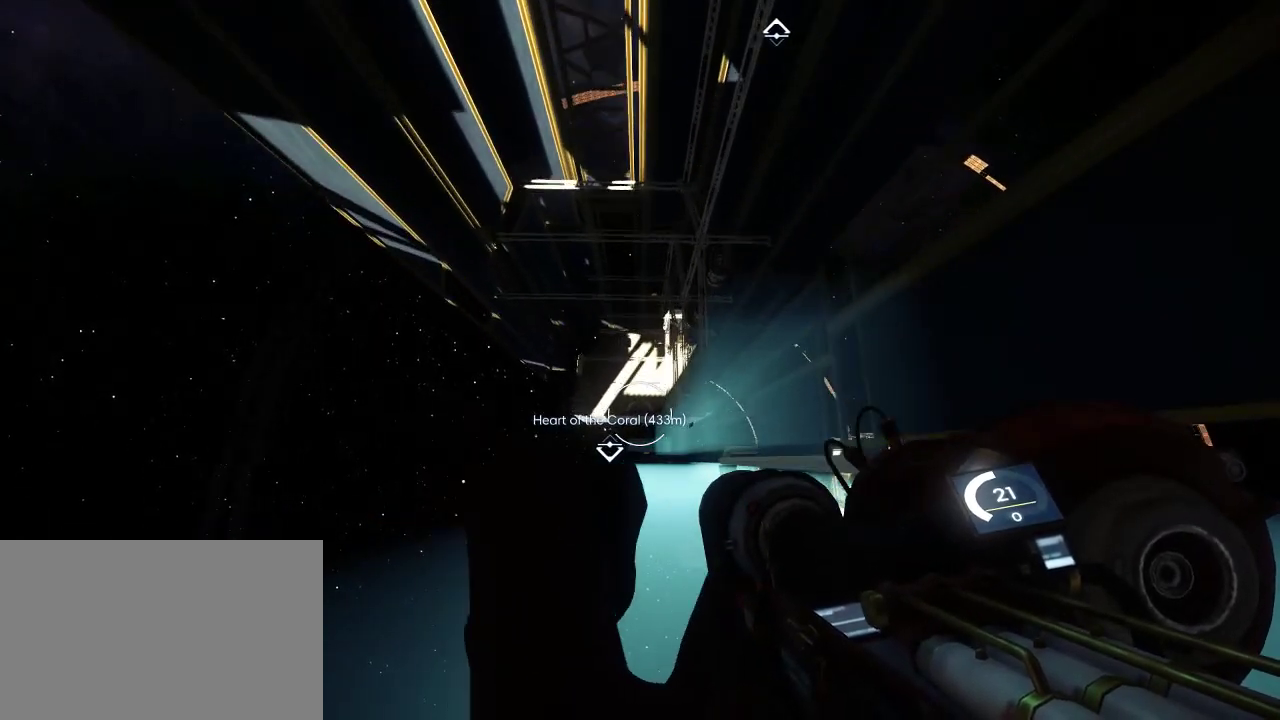
{"keys": [], "mouse": [], "events": []}
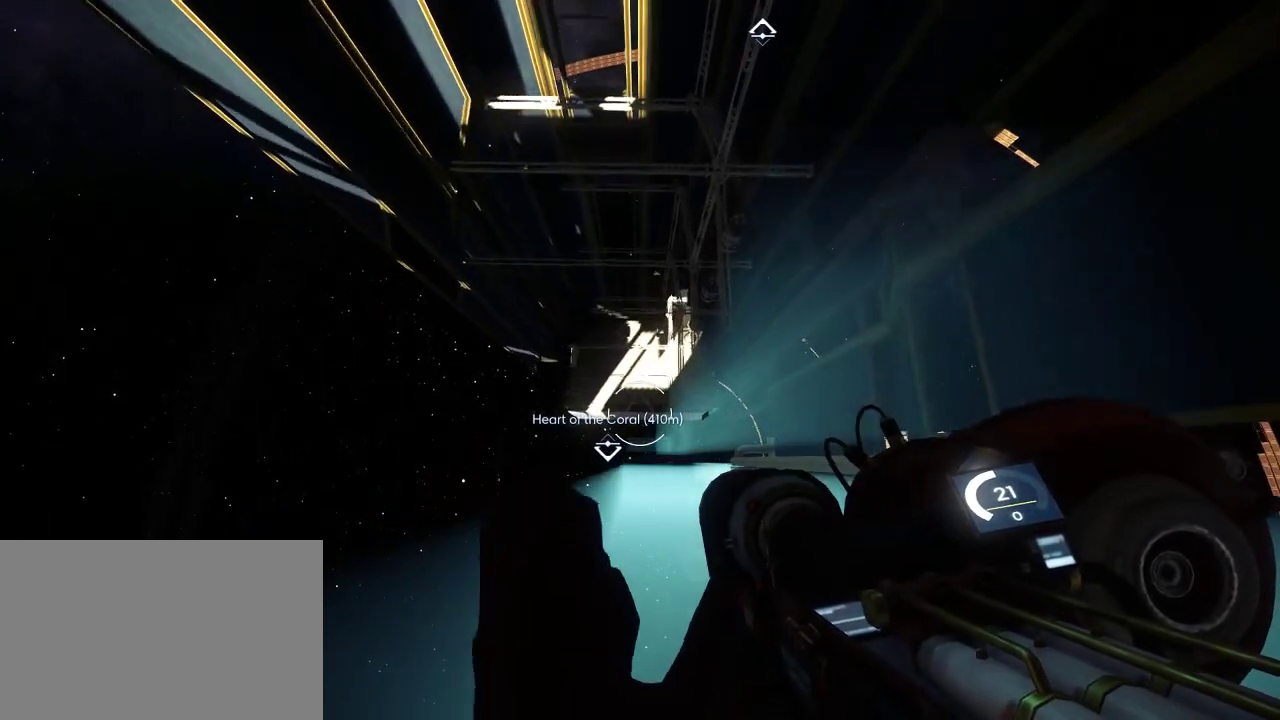
{"keys": ["d"], "mouse": [], "events": [[400, "d", "down"]]}
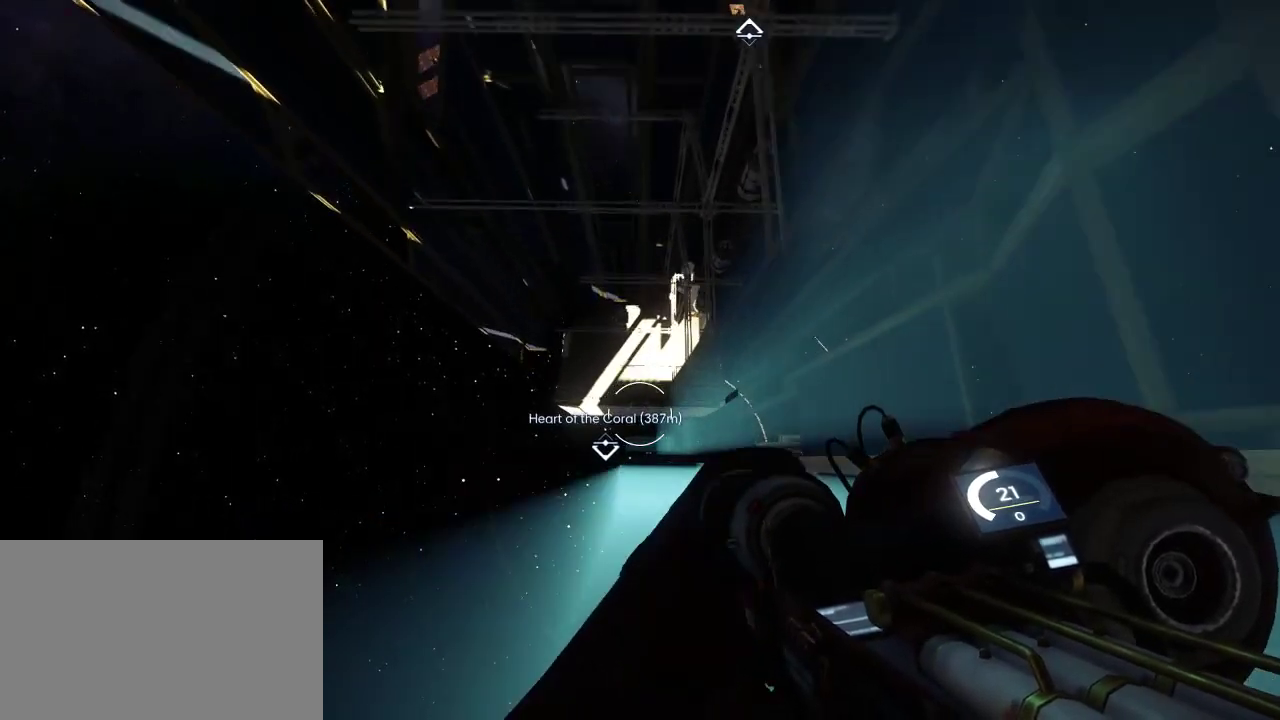
{"keys": ["d"], "mouse": [], "events": []}